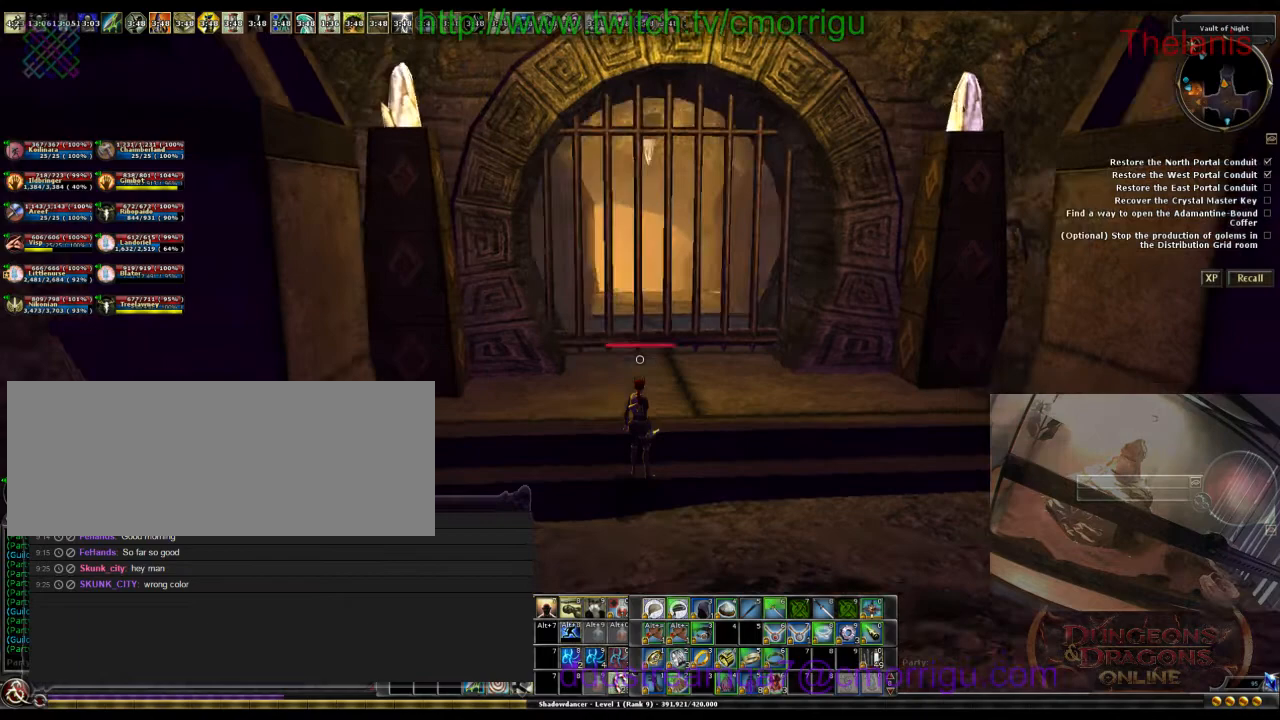
Gameplay with keyboard; each line is a JSON object with the keys held at the frame after it. "events" lists presses ("down") and releases ("up") of ".", "/", "0", "1", "2", "3", "4", "5", "6", "7", "8", "9", "a", "b", "backslash", "backspace", "caps_lock", "comma", "ctrl_l", "ctrl_r", "d", "e", "equals", "escape", "f", "f1", "f10", "f11", "f12", "f2", "f3", "f4", "f5", "f6", "f7", "f8", "f9", "g", "h", "i", "j", "k", "l", "lbracket", "m", "minus", "n", "o", "p", "q", "quote", "r", "rbracket", "return", "s", "semicolon", "shift_l", "shift_r", "space", "t", "tab", "tilde", "u", "w" and "y" between this image and that frame as [ms after this image, input, new state], when the widget could be followed in between. No other keys are recorded. Mouse input is not recorded.
{"keys": ["w"], "events": [[467, "w", "down"]]}
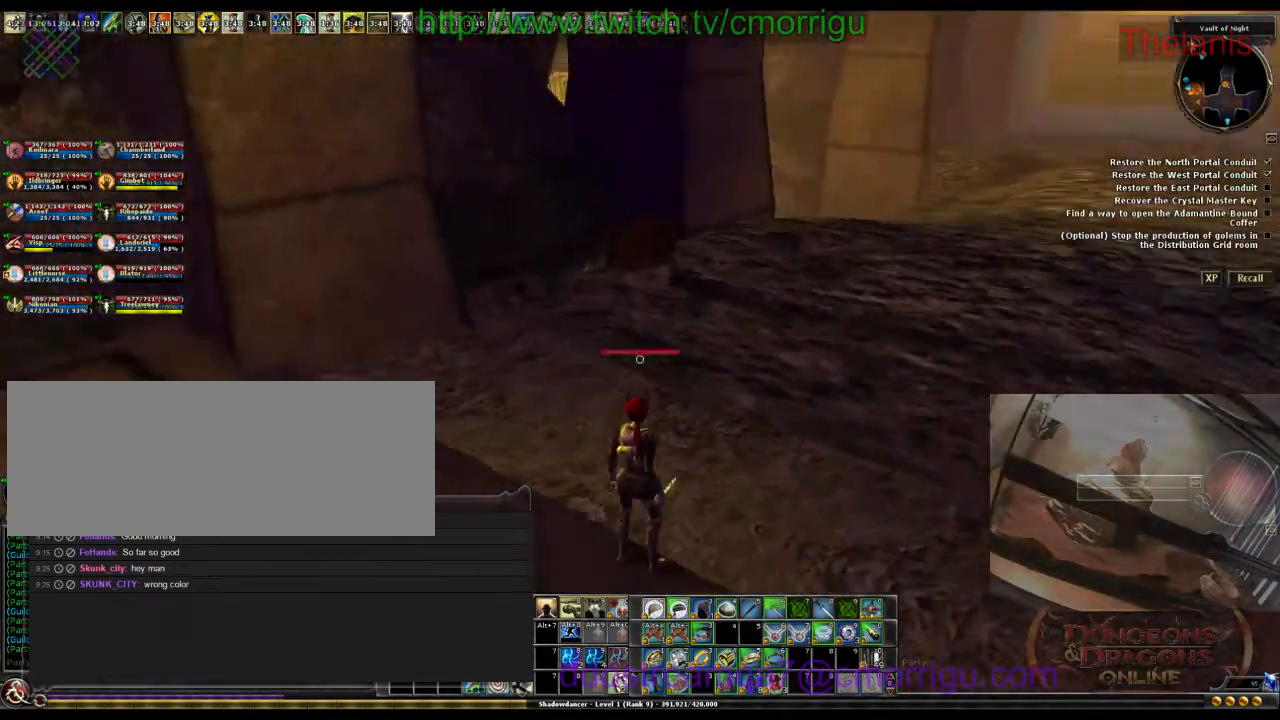
{"keys": ["w"], "events": []}
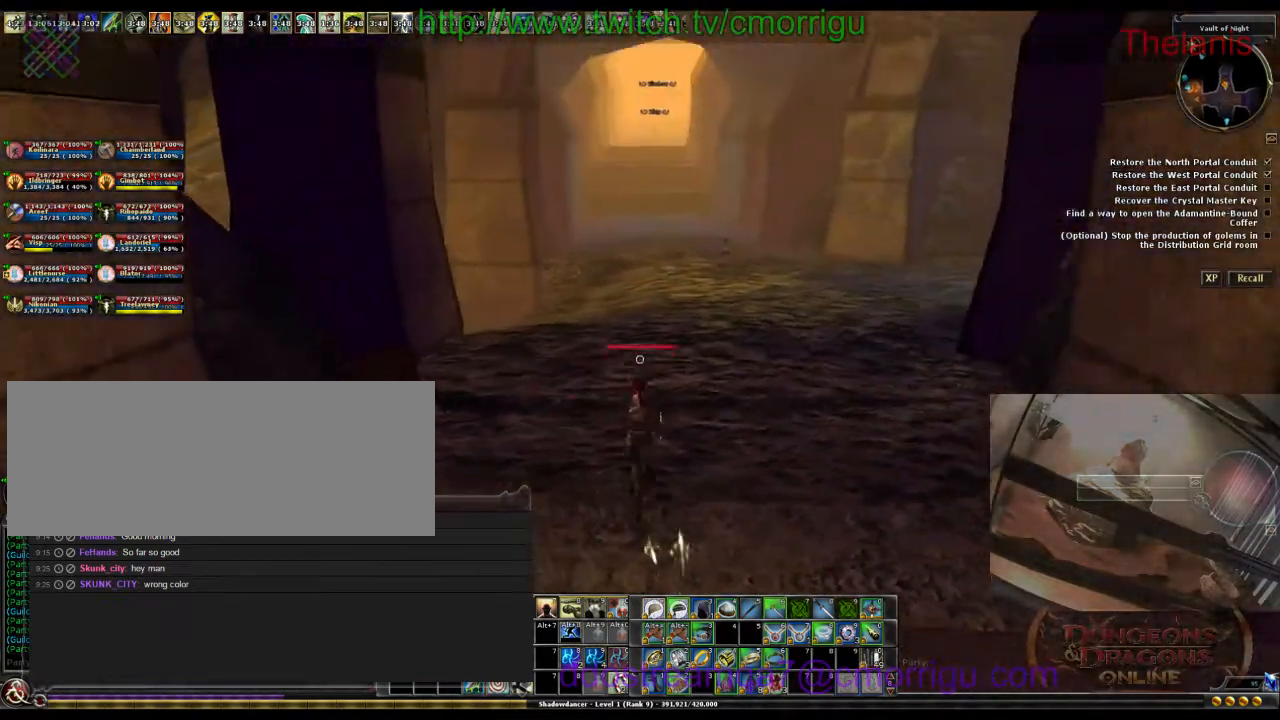
{"keys": ["d", "w"], "events": [[467, "d", "down"]]}
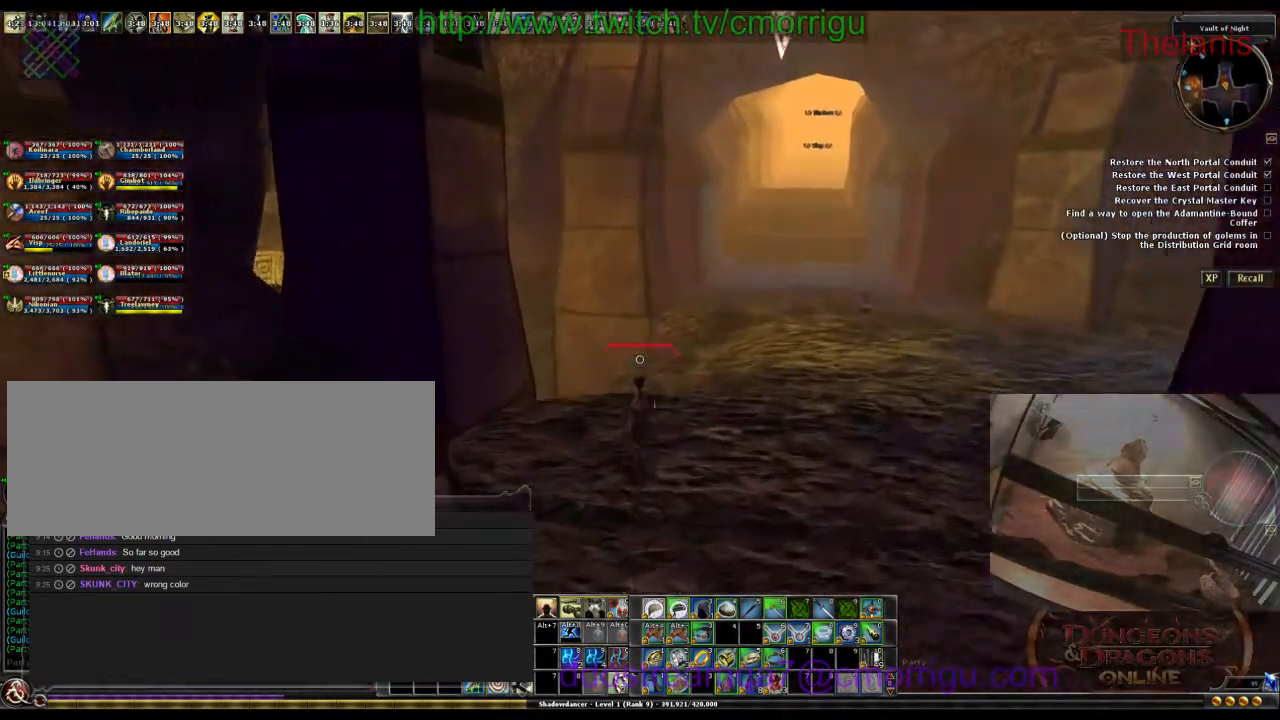
{"keys": ["d"], "events": [[433, "w", "up"]]}
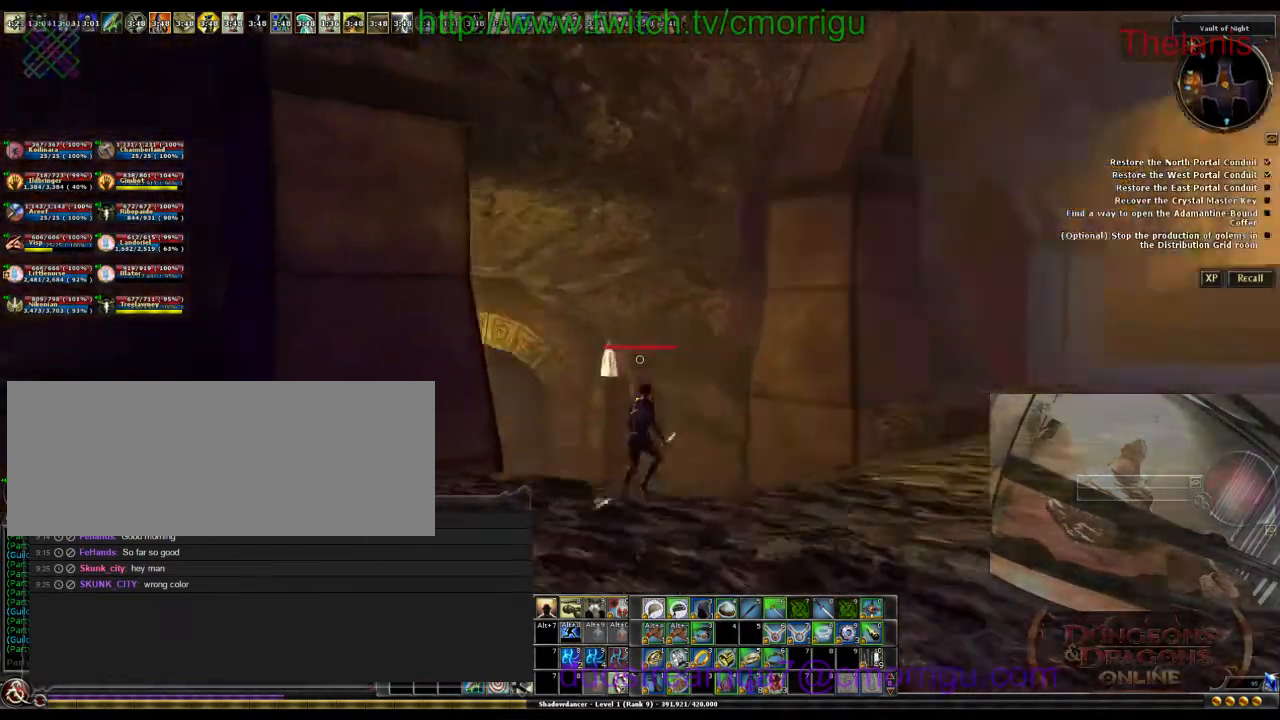
{"keys": [], "events": [[33, "d", "up"]]}
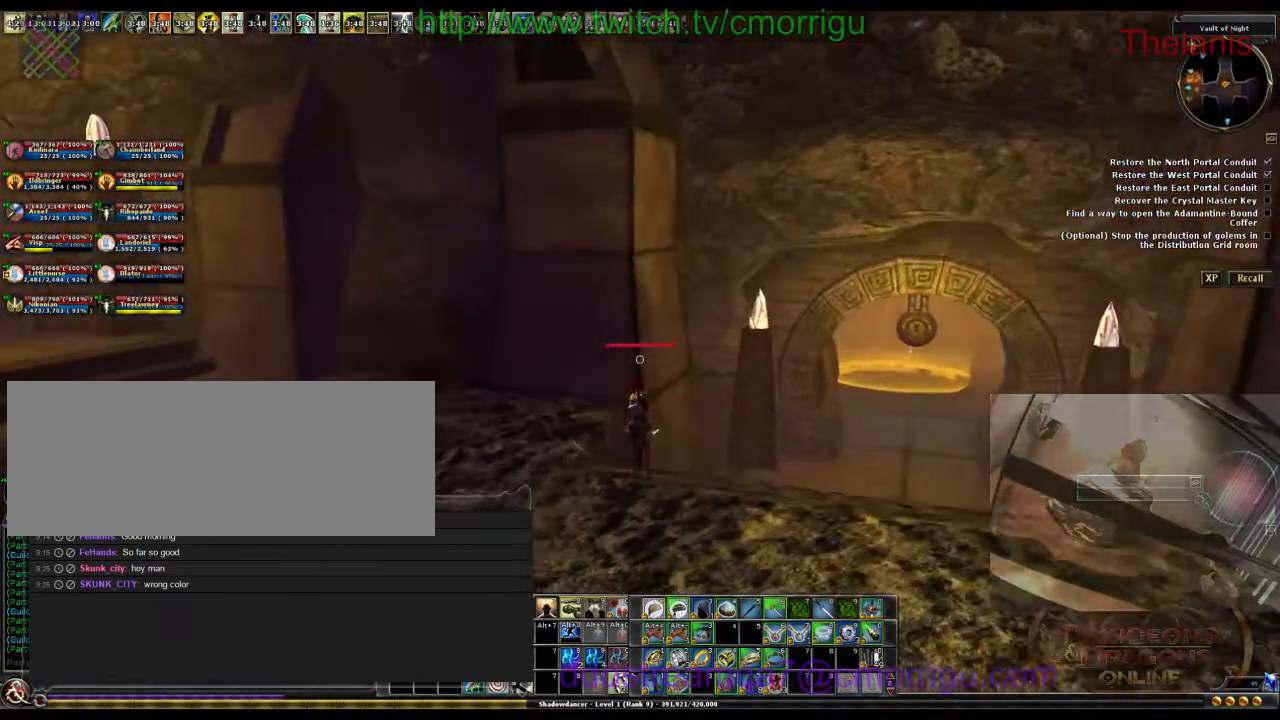
{"keys": ["a"], "events": [[300, "a", "down"]]}
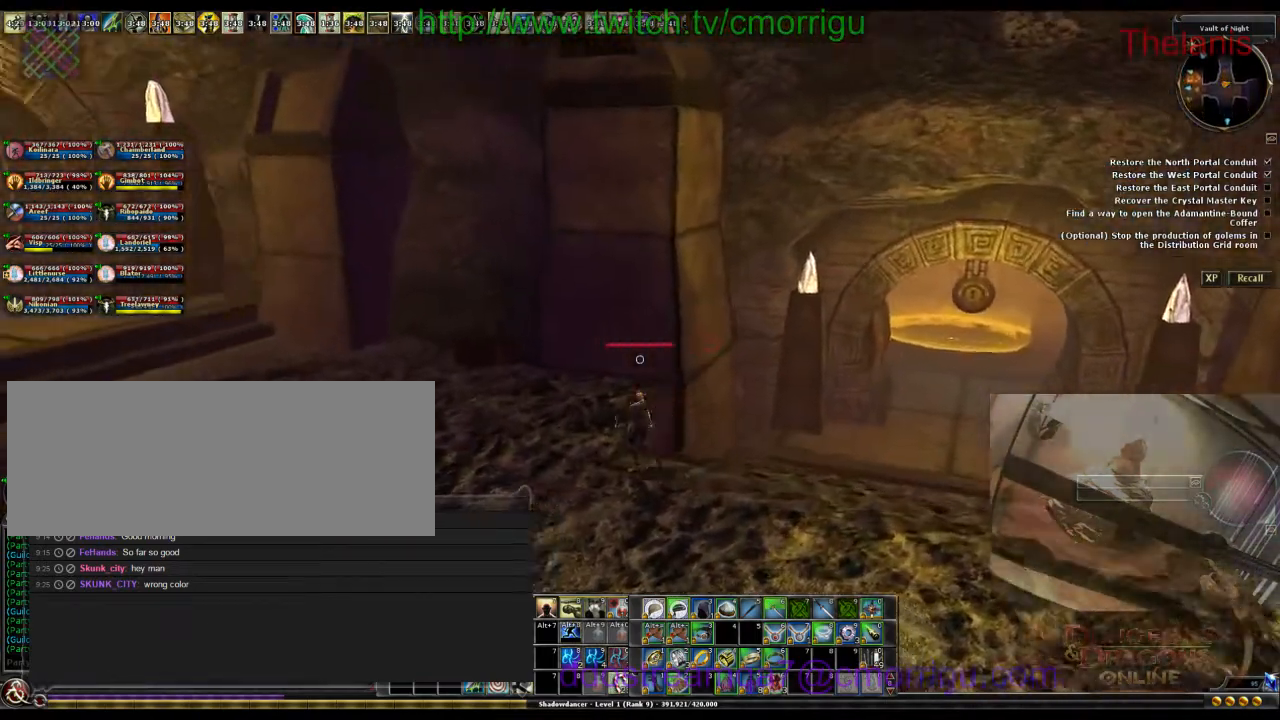
{"keys": [], "events": [[333, "a", "up"]]}
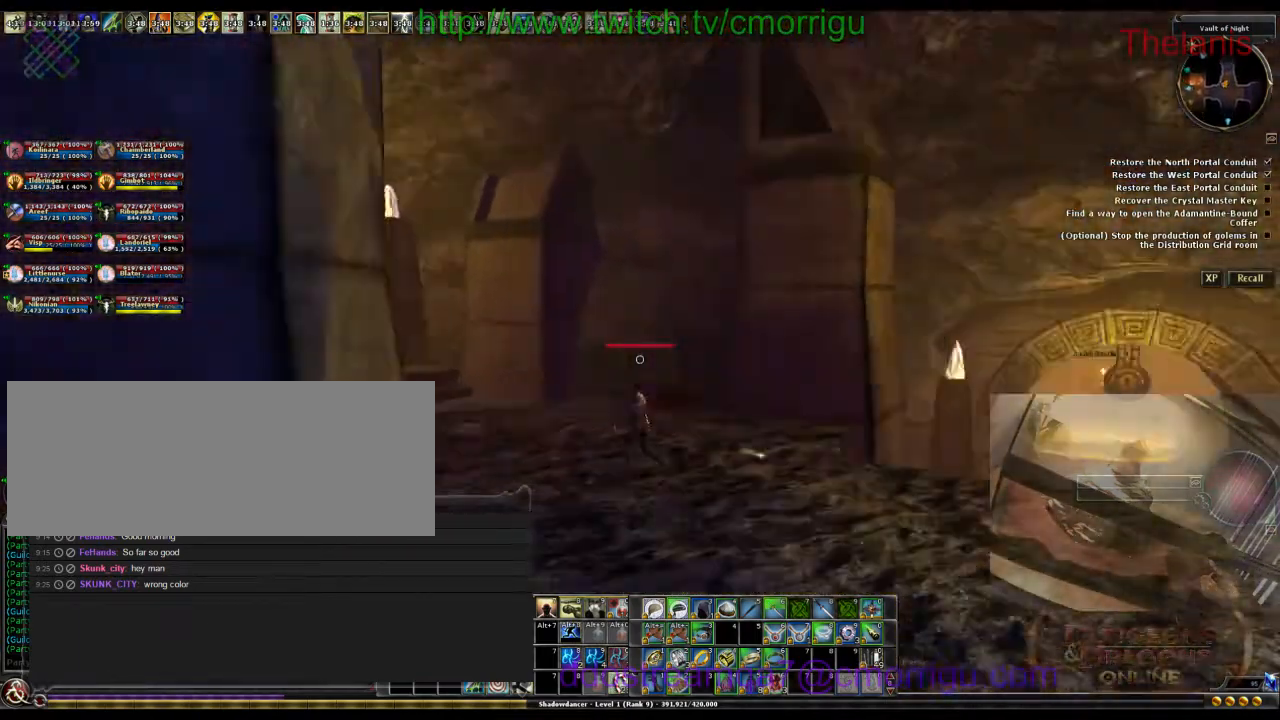
{"keys": ["d", "w"], "events": [[167, "d", "down"], [233, "w", "down"]]}
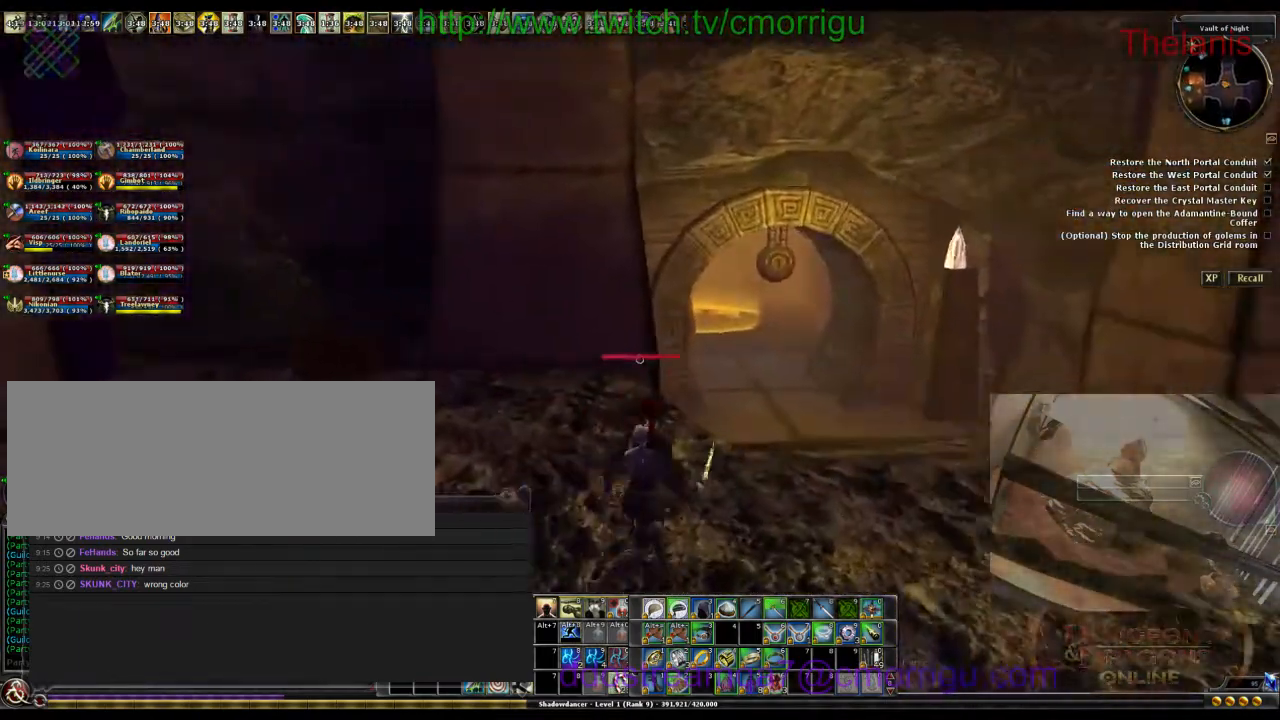
{"keys": ["w"], "events": [[267, "d", "up"]]}
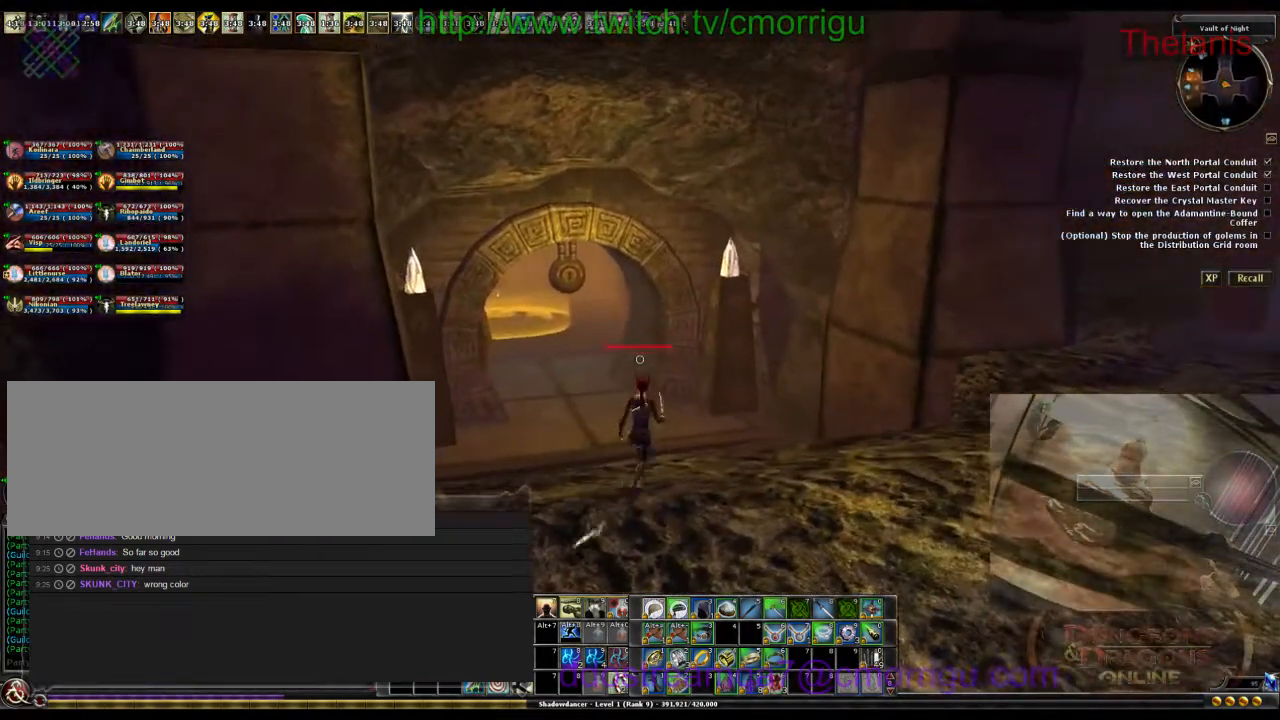
{"keys": ["w"], "events": []}
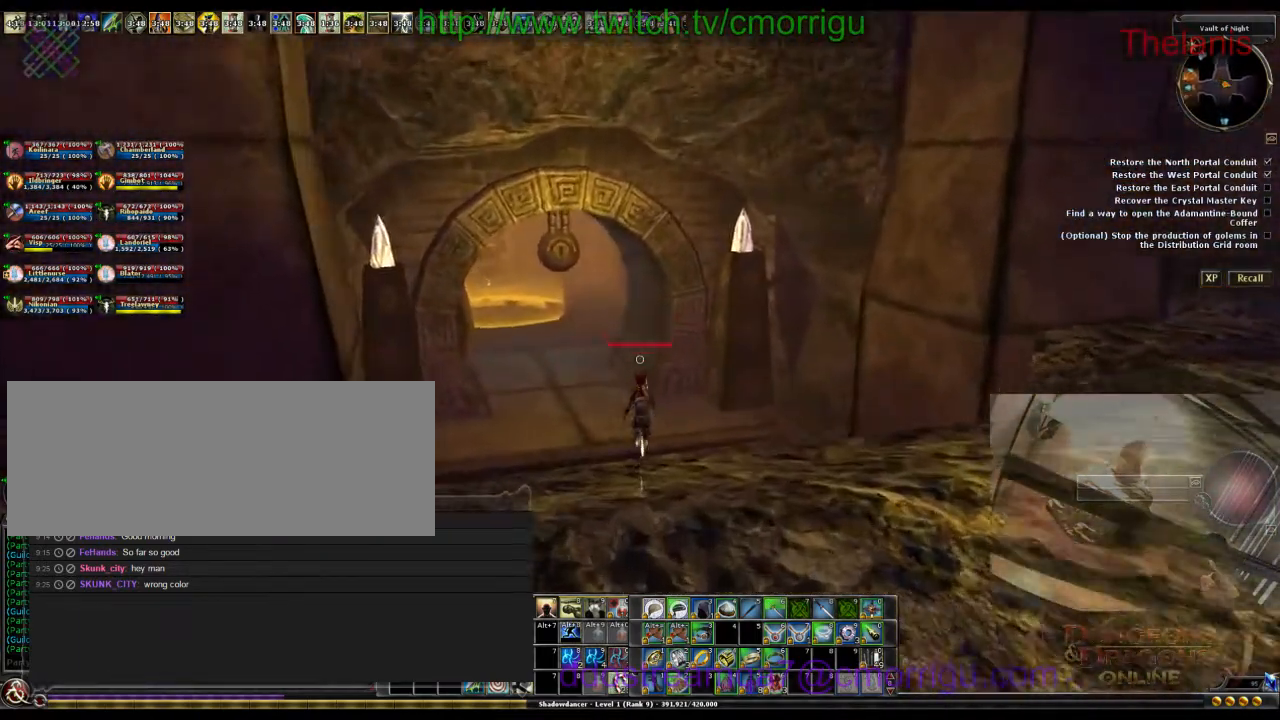
{"keys": ["w"], "events": []}
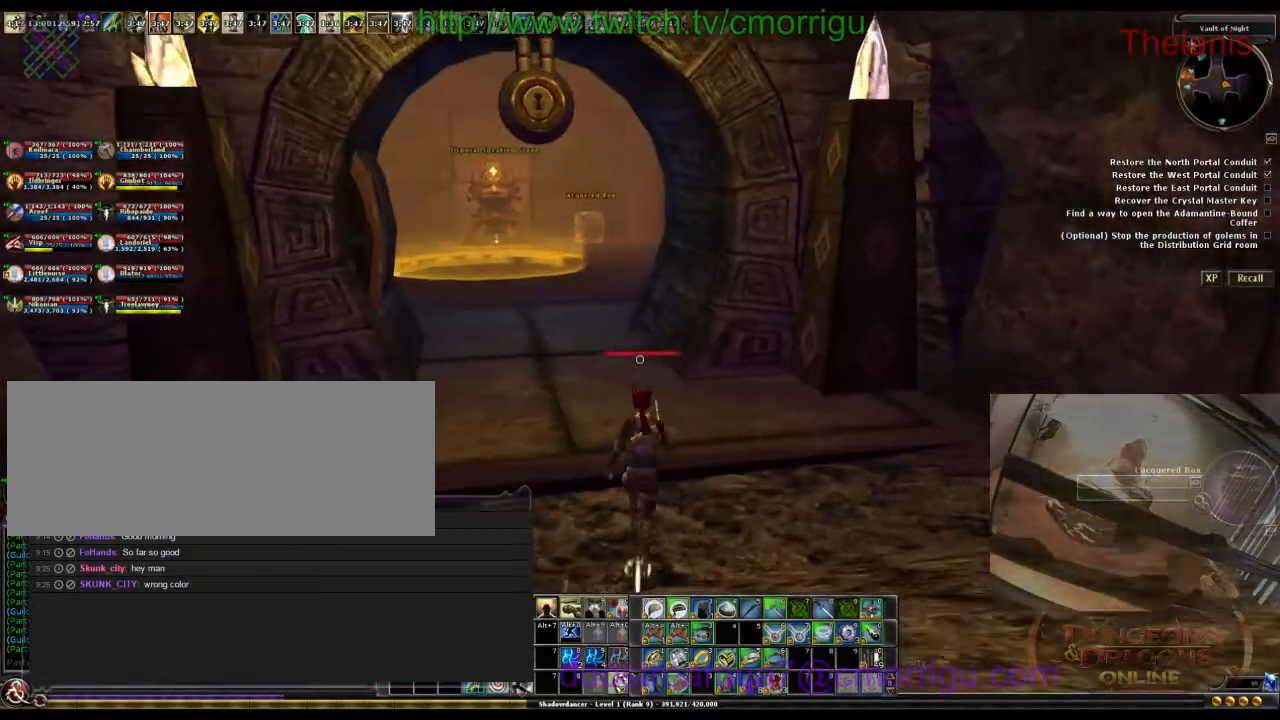
{"keys": ["w"], "events": []}
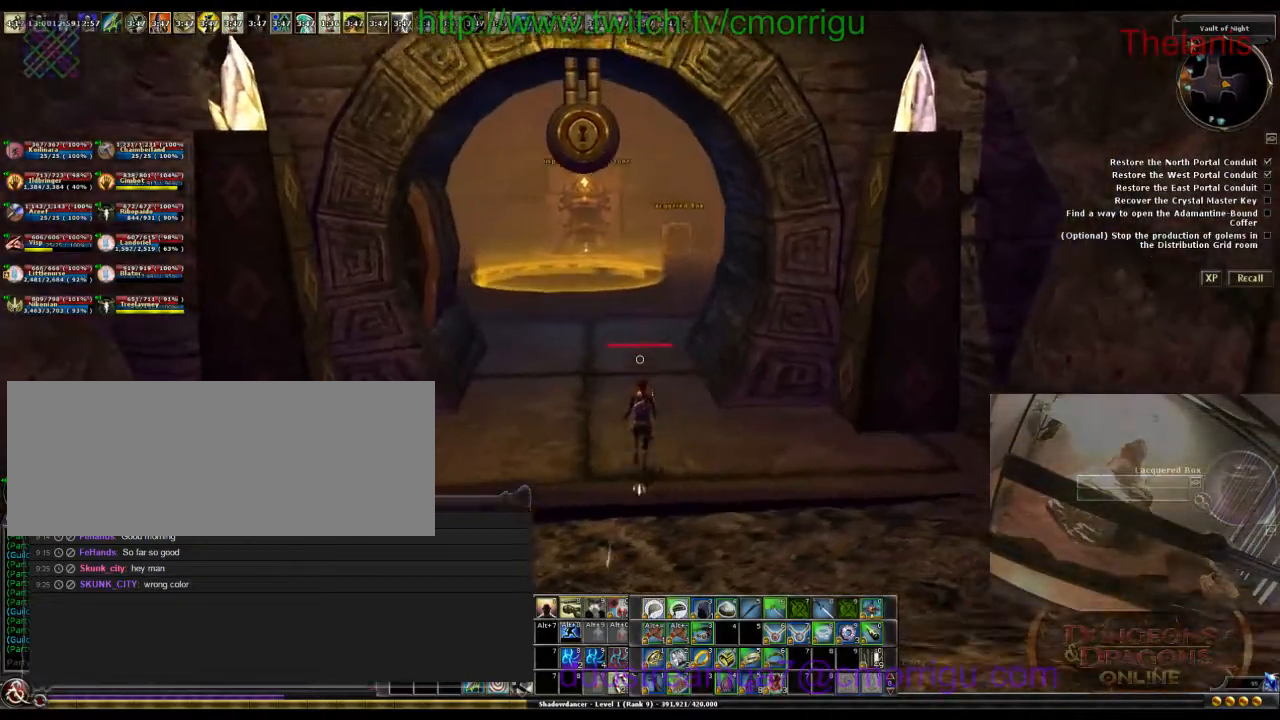
{"keys": ["d", "w"], "events": [[200, "d", "down"]]}
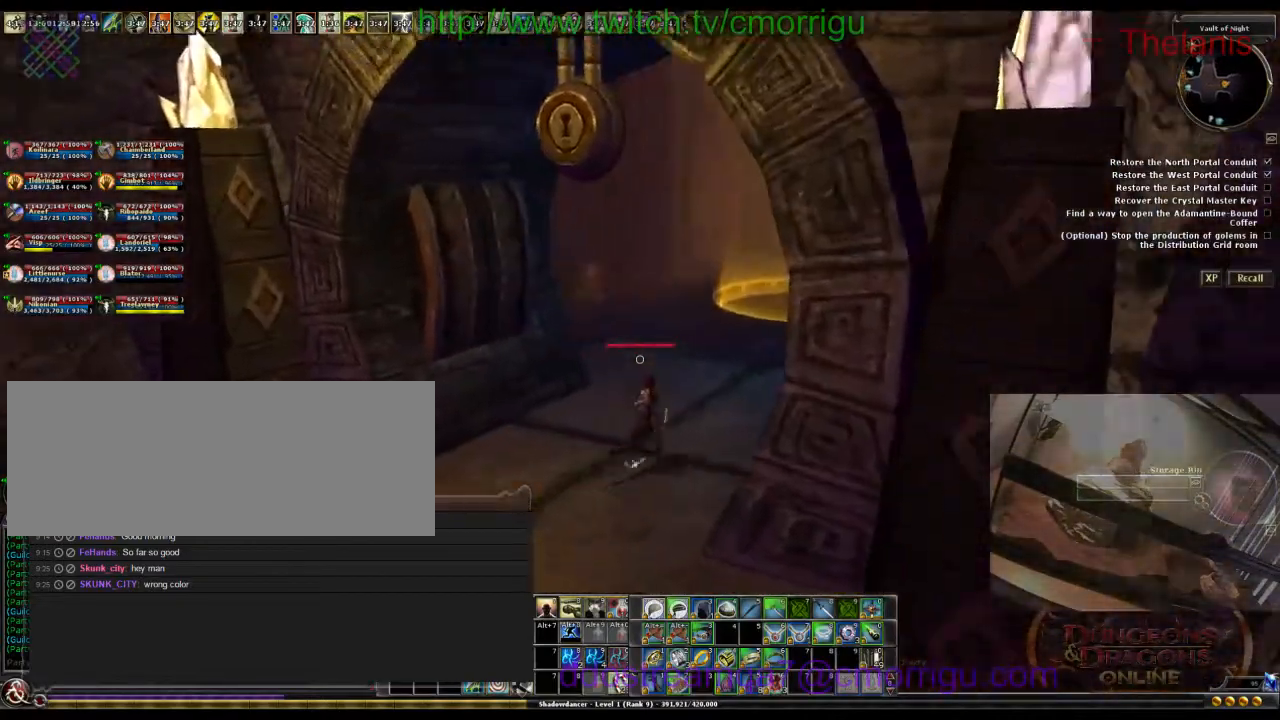
{"keys": ["w"], "events": [[167, "d", "up"]]}
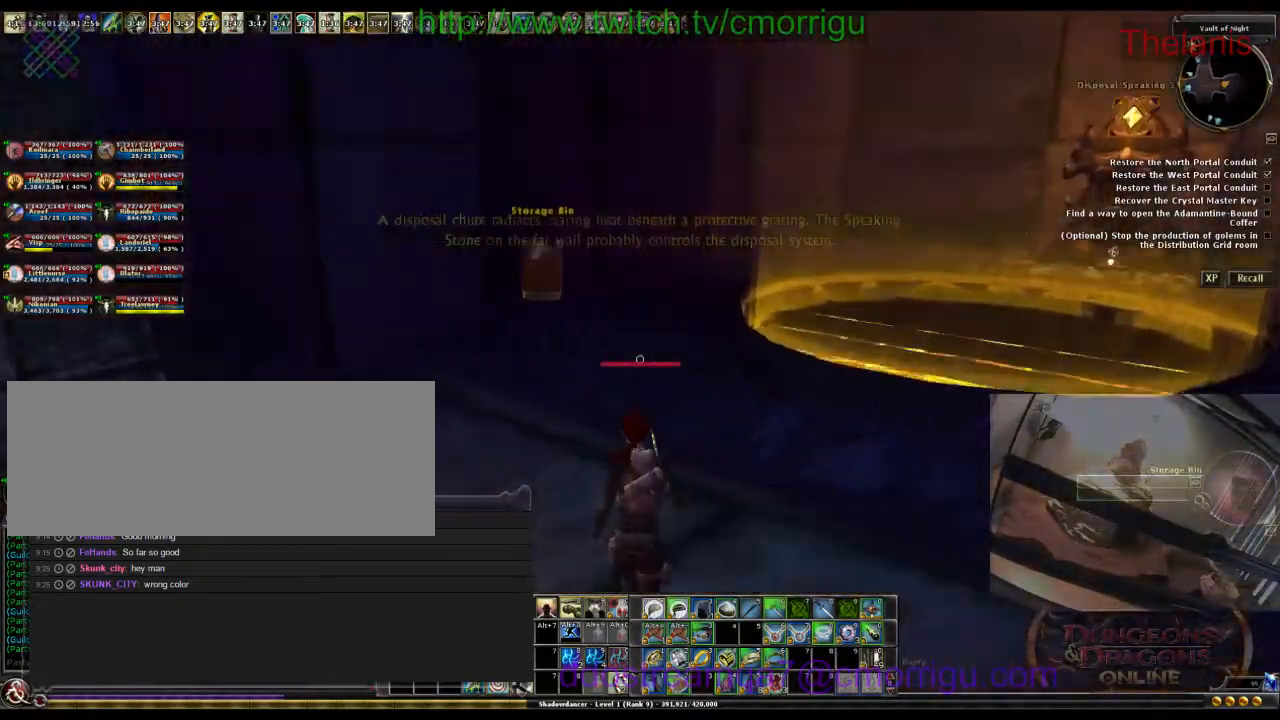
{"keys": ["w"], "events": []}
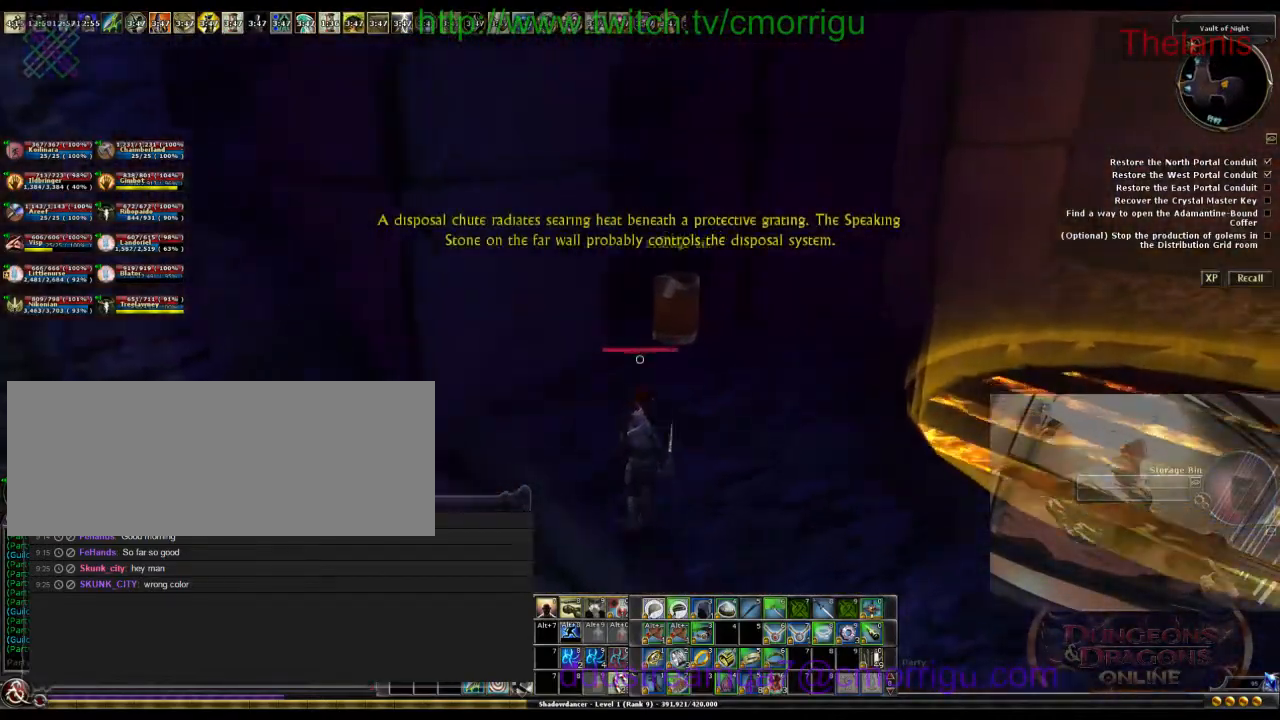
{"keys": ["w"], "events": []}